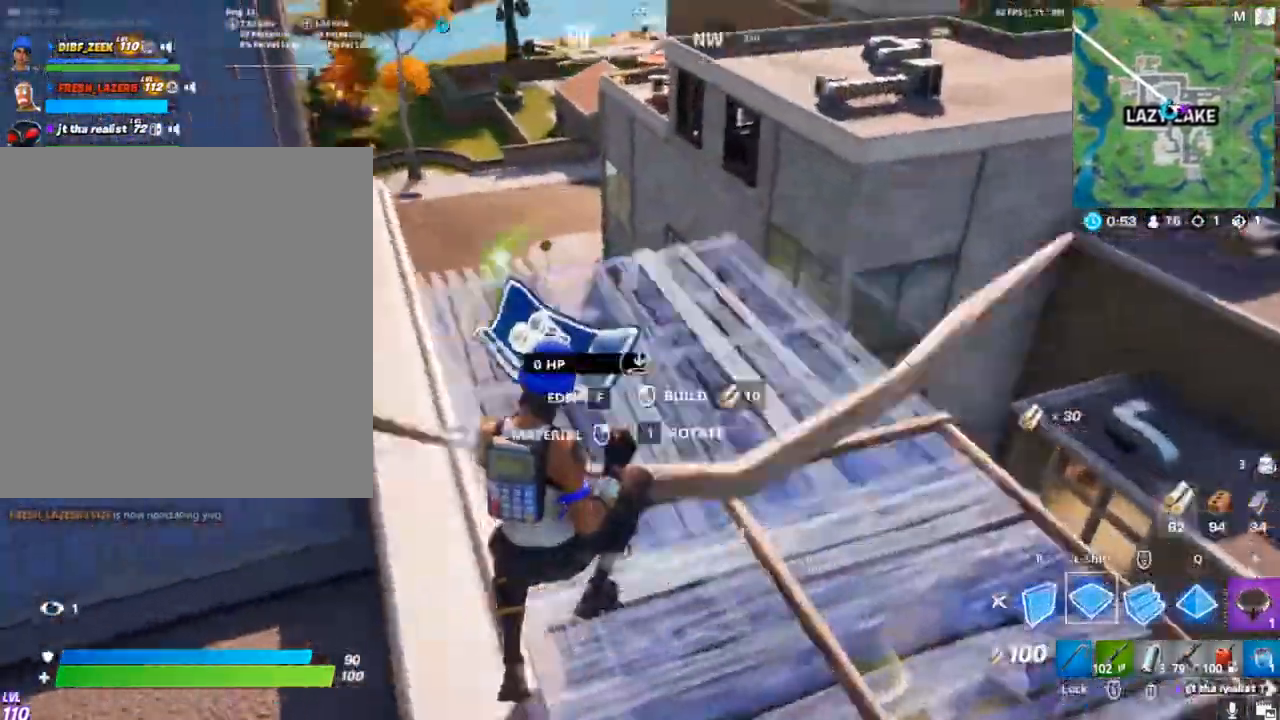
Gameplay with keyboard and mouse; each line is a JSON object with the keys and mouse buttons held at the frame after it. "events" lists presses ("down") and releases ("up") of "1", "2", "3", "4", "5", "a", "alt", "c", "caps_lock", "ctrl", "d", "e", "f", "g", "q", "r", "s", "shift", "space", "t", "tab", "v", "w", "x", "z", "mouse_left", "mouse_wheel" and "mouse_right" between this image and that frame as [ms after this image, input, new state], when the widget could be followed in between. "mouse_left", "mouse_wheel", "mouse_right" = the "left", "wheel", "right" buttons of the "mouse" list. No other keys are recorded. "wheel" means that the mouse wheel is clicked or scrolled. "mouse_move" is the direction in which the mouse moves at that frame (one of eight, or "still"), when it could be read.
{"keys": ["d", "w"], "mouse": [], "mouse_move": "left", "events": [[33, "mouse_left", "down"], [167, "mouse_left", "up"]]}
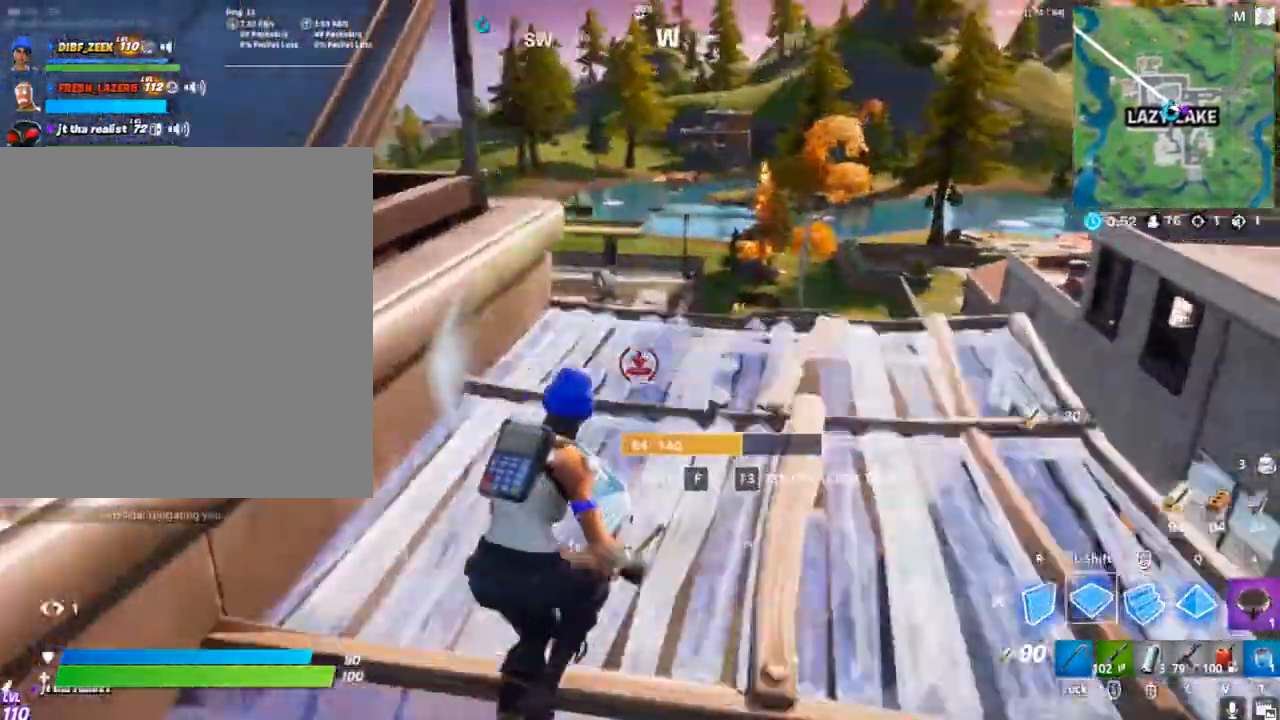
{"keys": ["d", "w"], "mouse": [], "mouse_move": "left", "events": []}
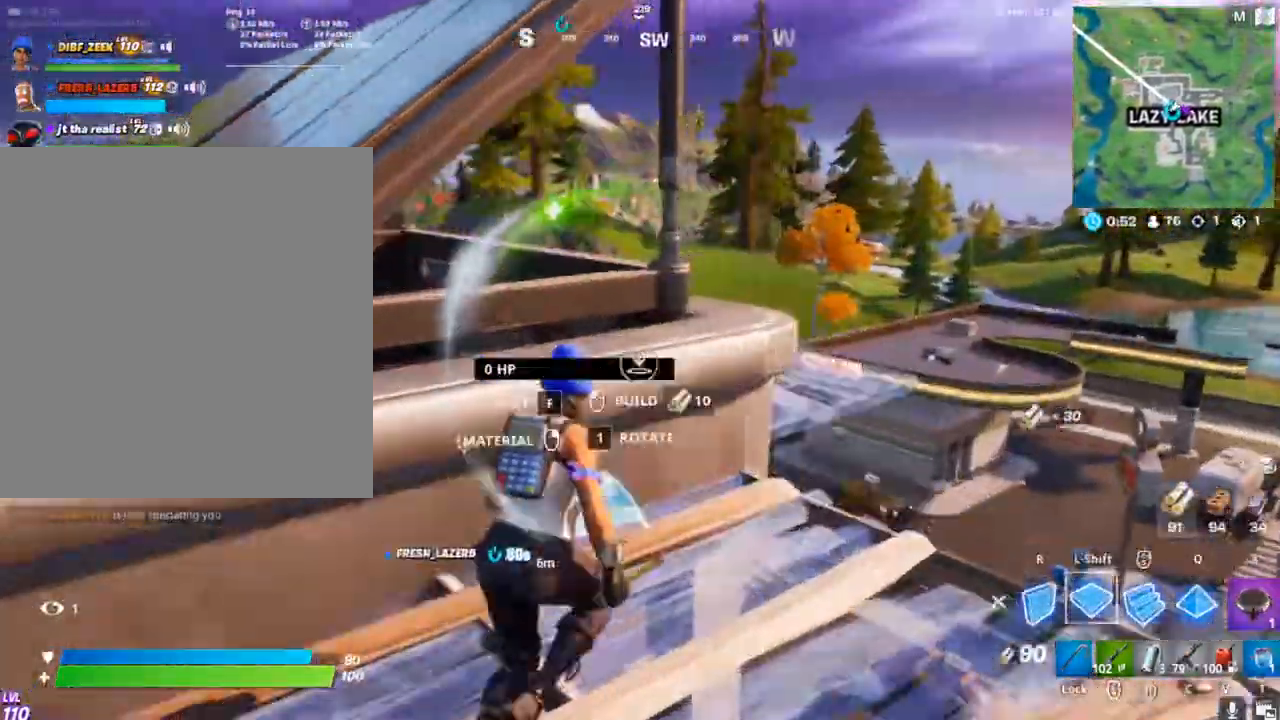
{"keys": ["d", "w"], "mouse": [], "mouse_move": "left", "events": [[100, "w", "up"], [167, "d", "up"], [300, "w", "down"], [333, "d", "down"], [333, "mouse_left", "down"], [500, "mouse_left", "up"]]}
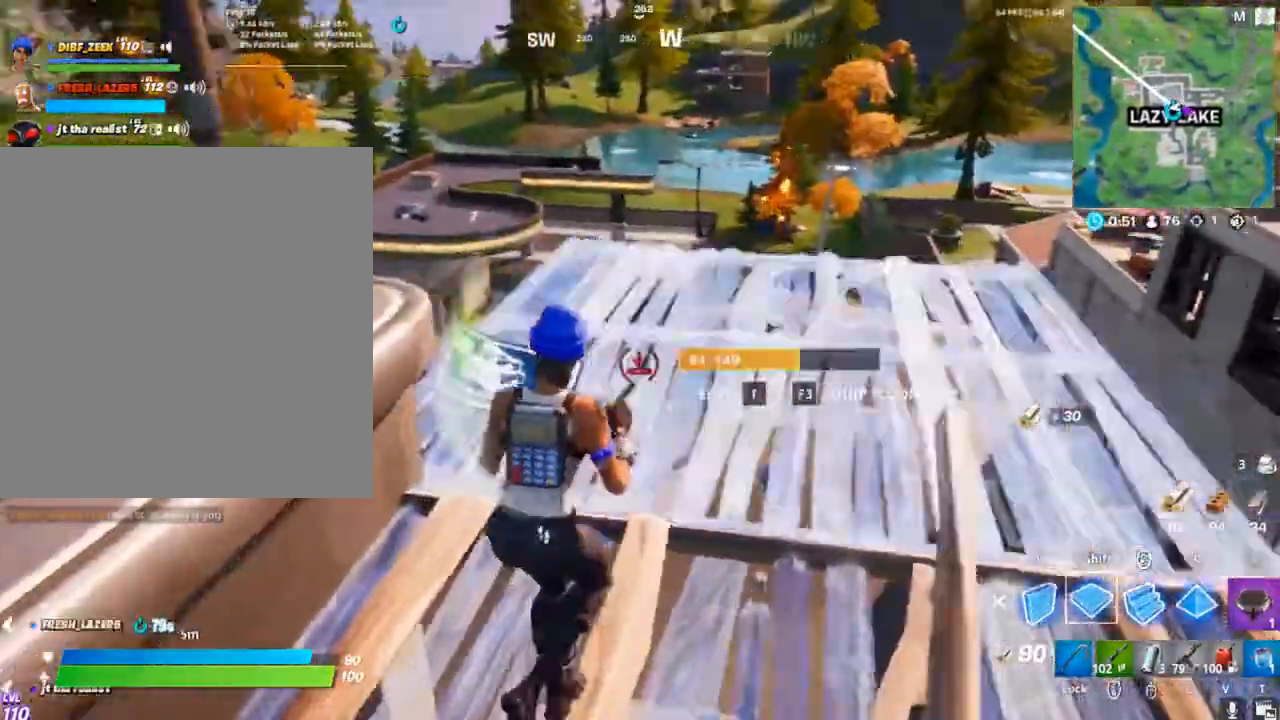
{"keys": ["d", "w"], "mouse": [], "mouse_move": "left", "events": [[267, "mouse_left", "down"], [400, "mouse_left", "up"]]}
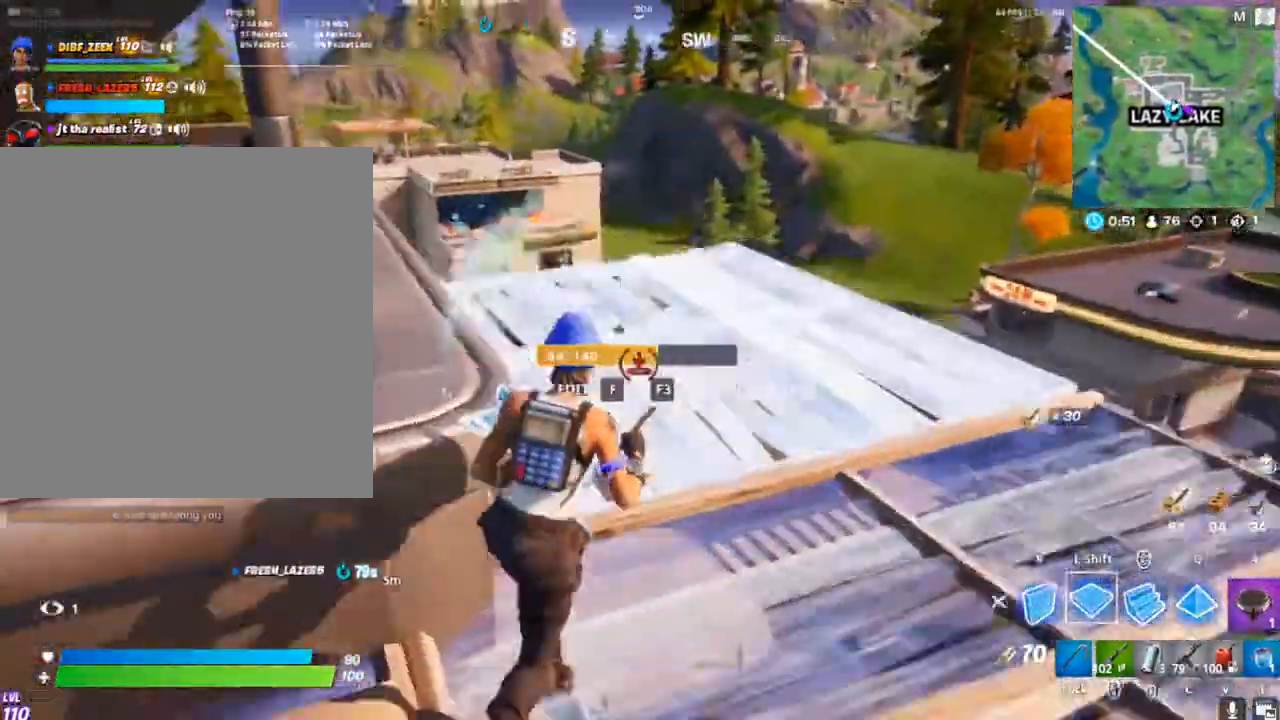
{"keys": ["d", "w"], "mouse": [], "mouse_move": "still", "events": []}
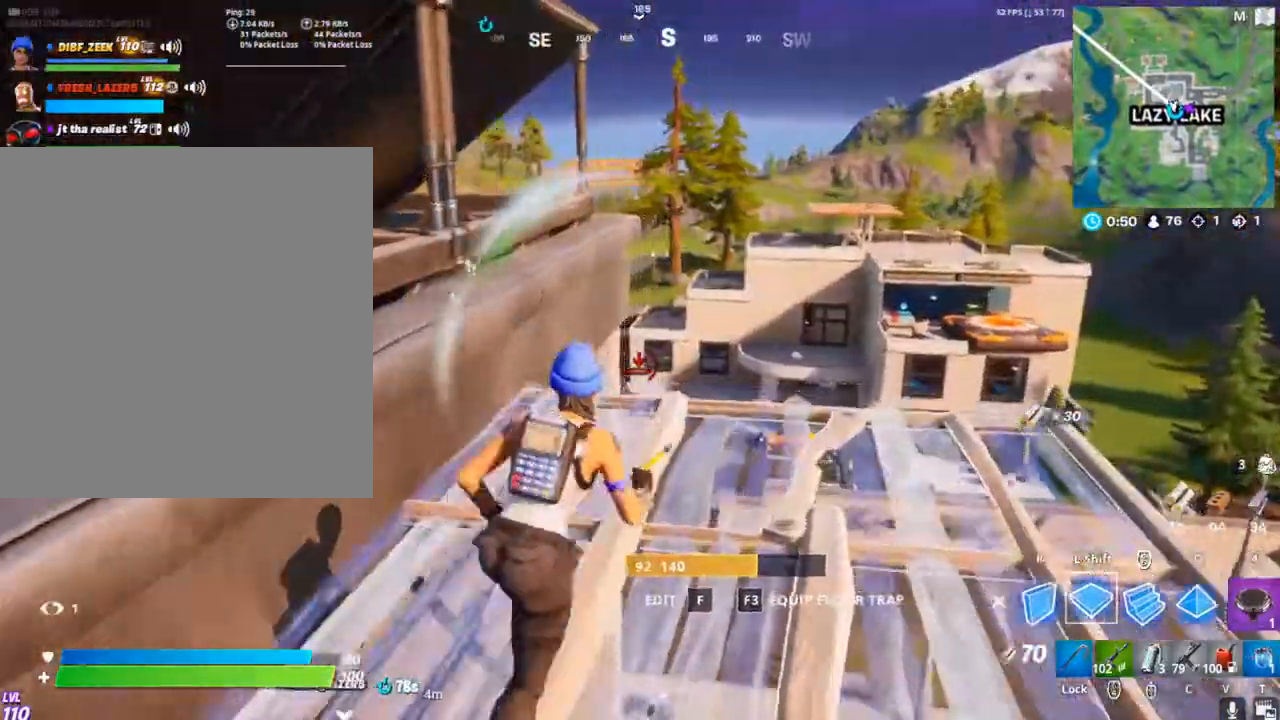
{"keys": ["w"], "mouse": [], "mouse_move": "left", "events": [[100, "mouse_left", "down"], [200, "mouse_left", "up"], [300, "d", "up"]]}
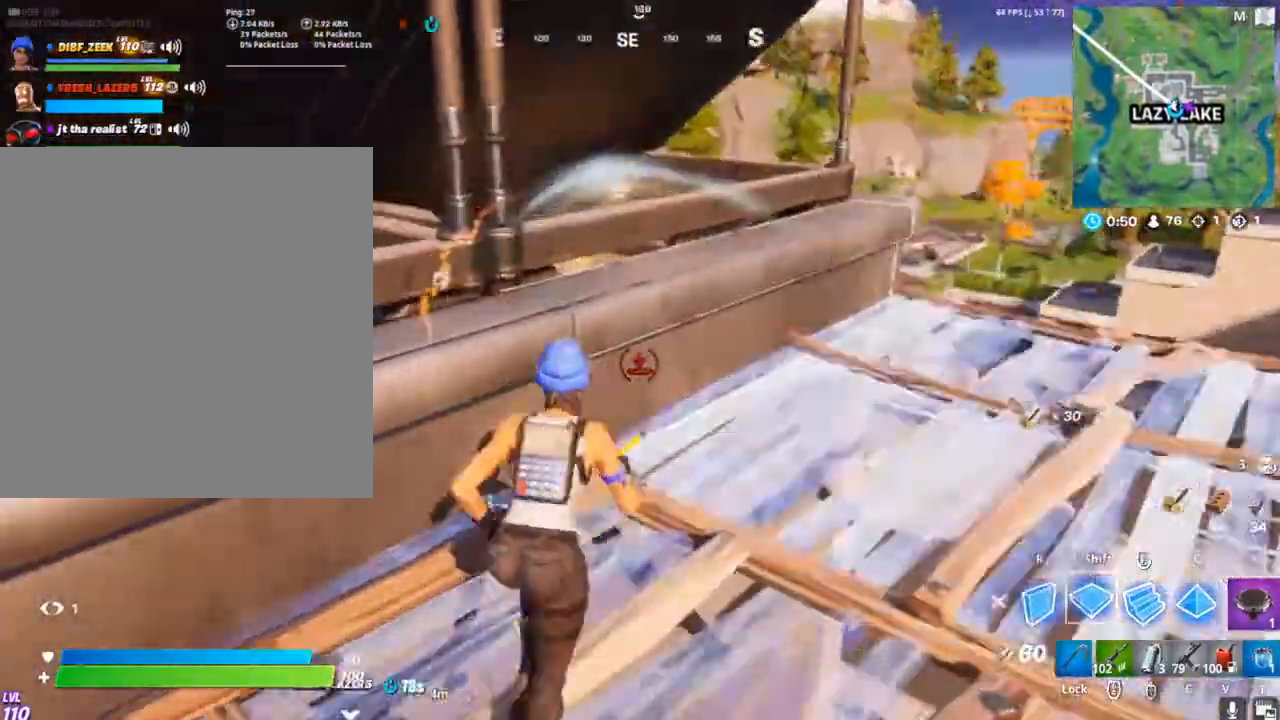
{"keys": ["w"], "mouse": [], "mouse_move": "down-left", "events": [[167, "space", "down"], [367, "space", "up"]]}
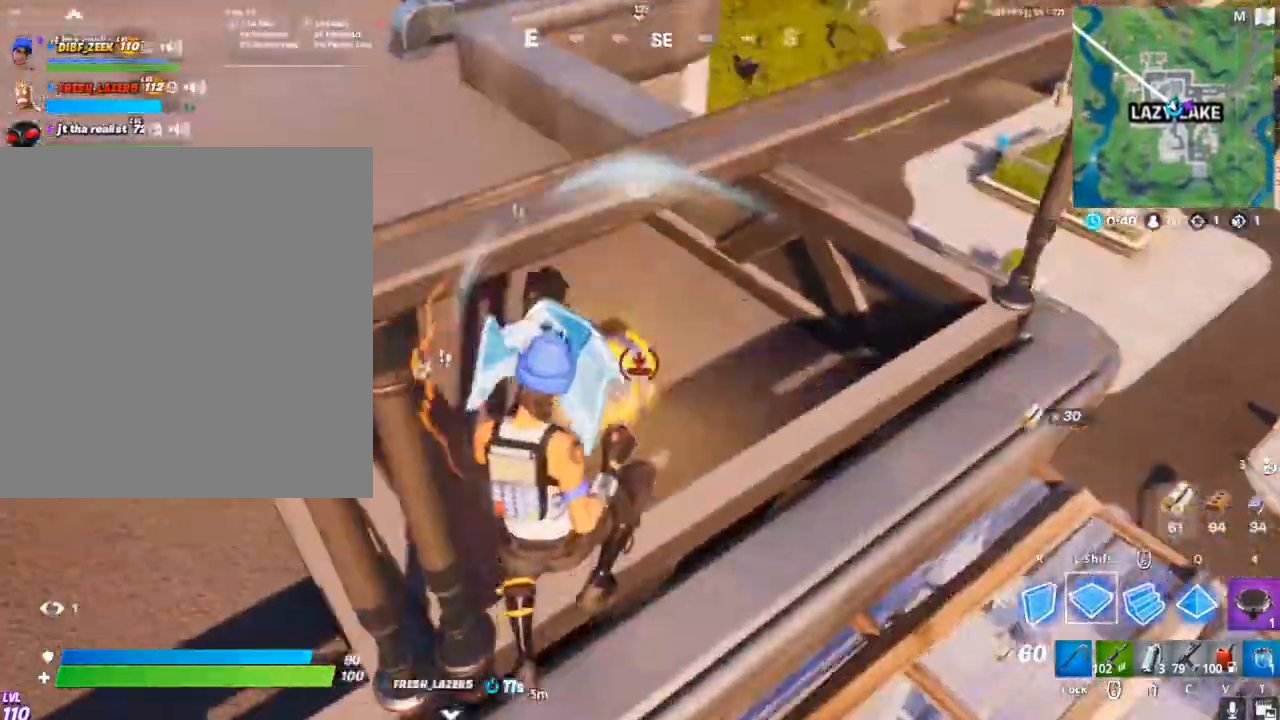
{"keys": [], "mouse": [], "mouse_move": "still", "events": [[100, "mouse_wheel", "down"], [200, "mouse_wheel", "up"], [267, "tab", "down"], [433, "tab", "up"], [433, "w", "up"]]}
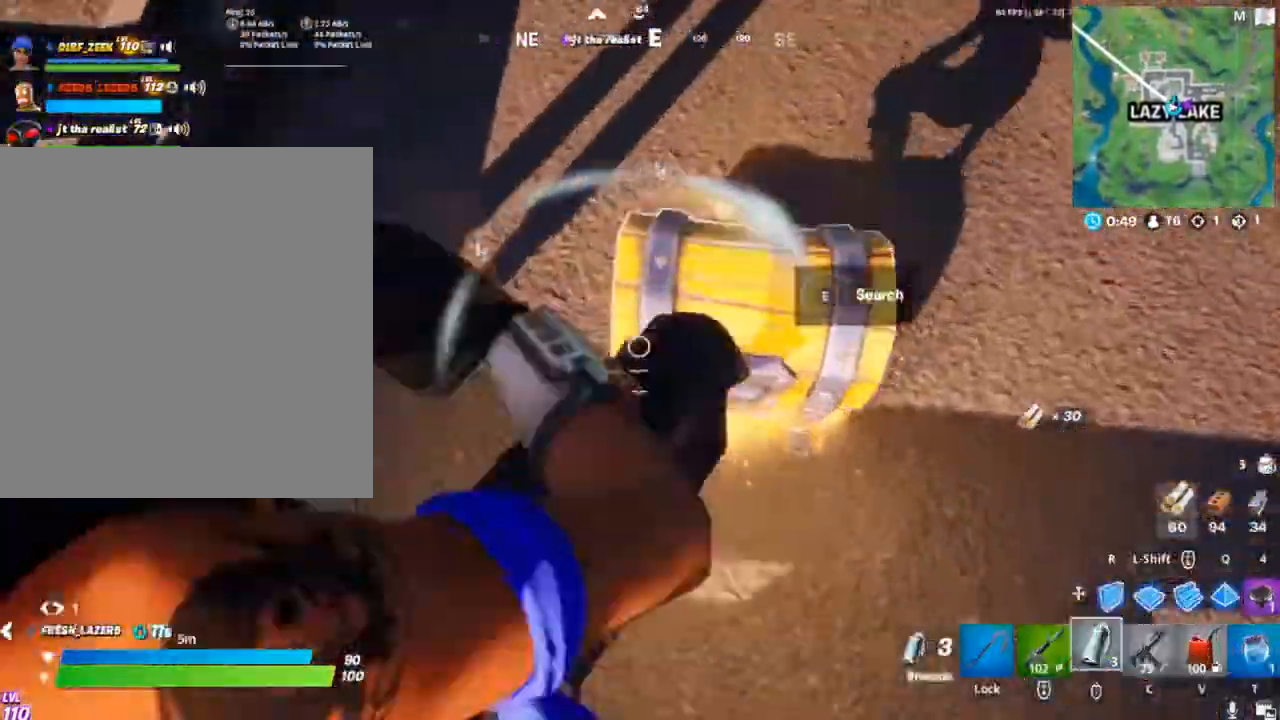
{"keys": ["e"], "mouse": [], "mouse_move": "still", "events": [[433, "e", "down"]]}
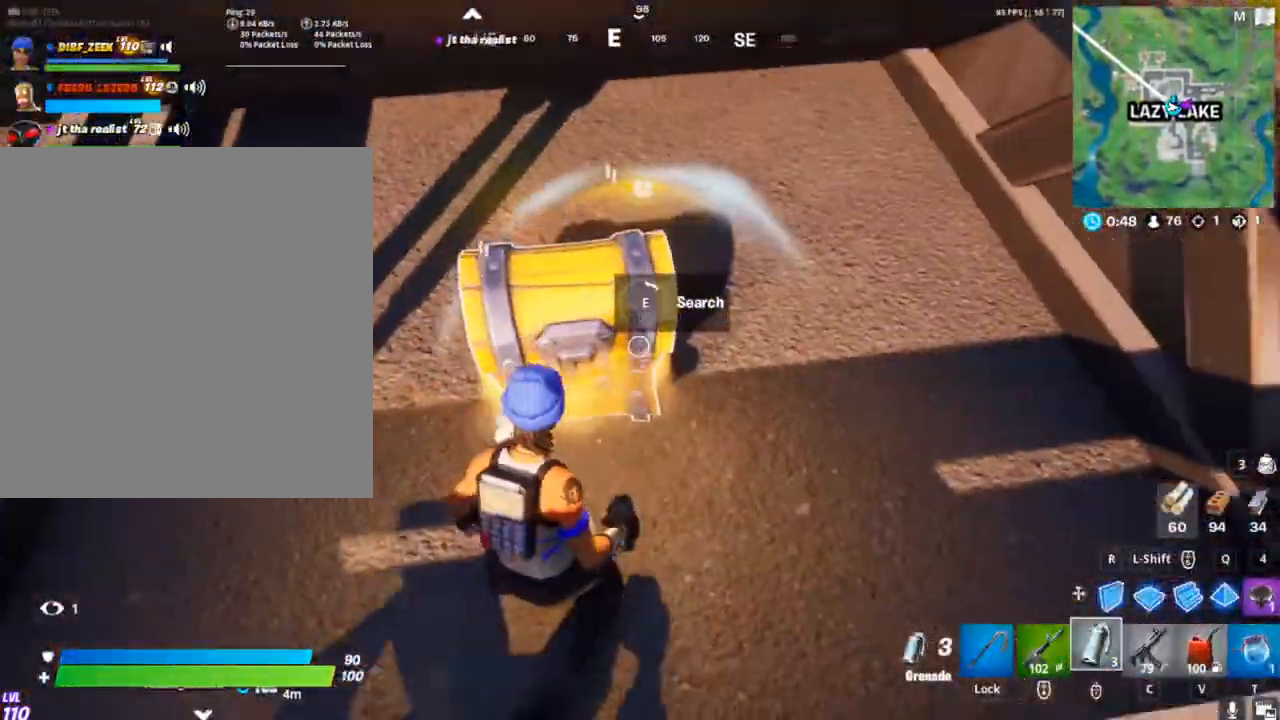
{"keys": ["e"], "mouse": [], "mouse_move": "still", "events": []}
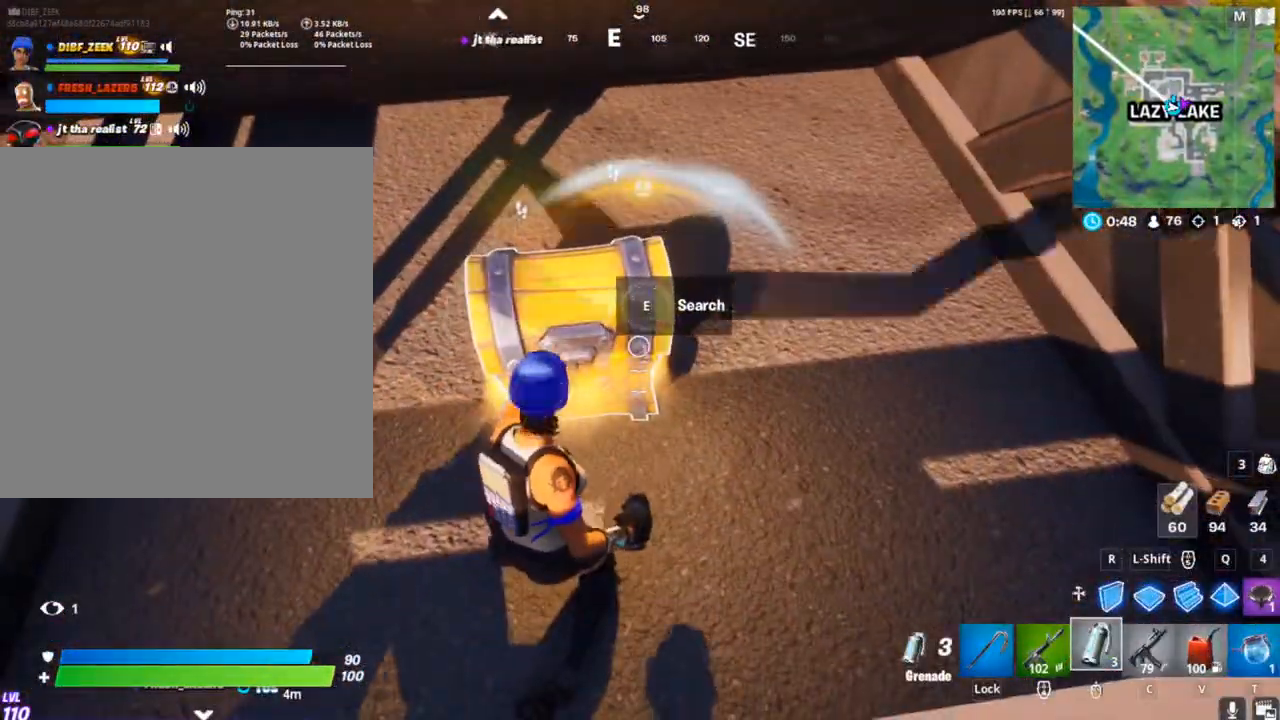
{"keys": ["a", "space"], "mouse": [], "mouse_move": "still", "events": [[200, "e", "up"], [300, "a", "down"], [300, "space", "down"]]}
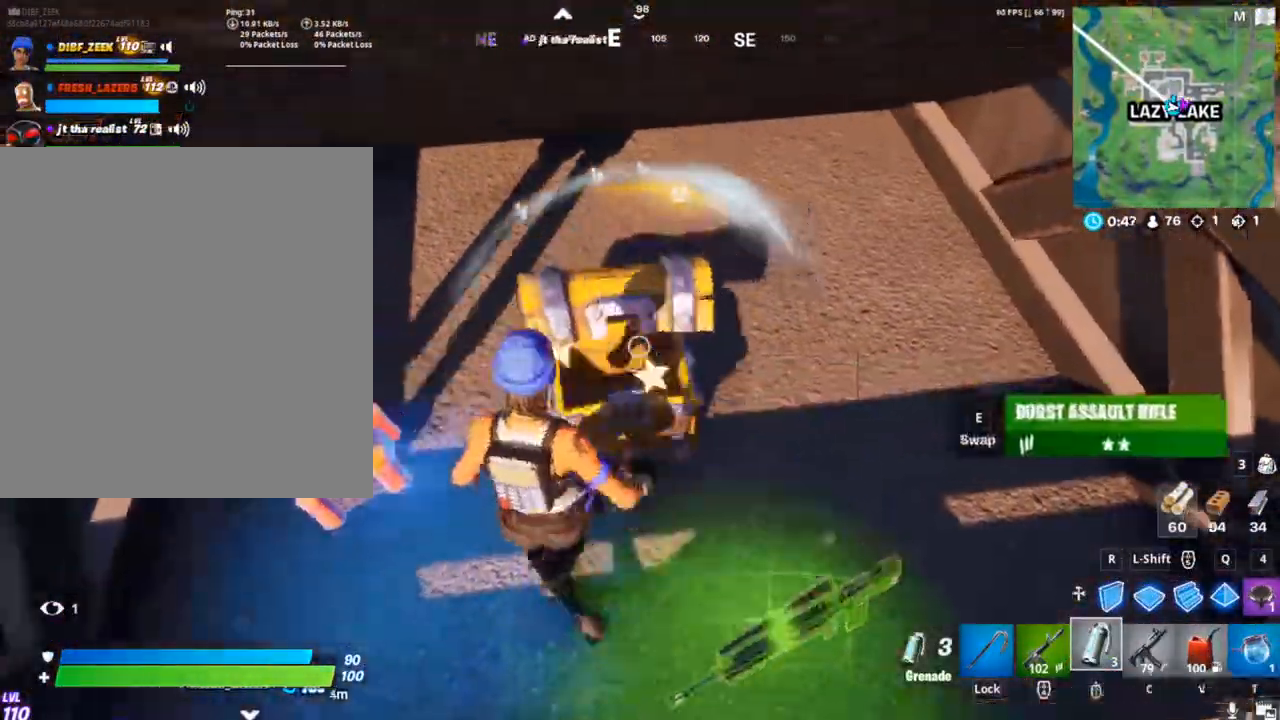
{"keys": ["w"], "mouse": [], "mouse_move": "right", "events": [[33, "space", "up"], [200, "w", "down"], [267, "a", "up"]]}
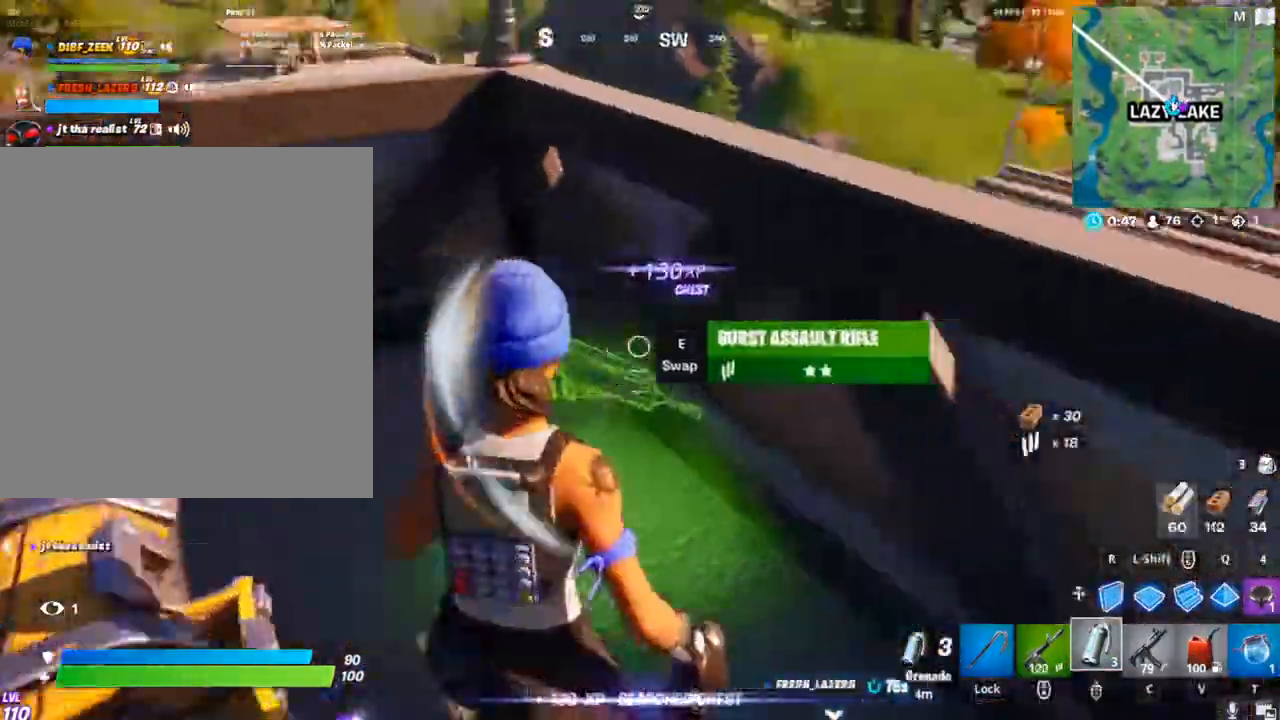
{"keys": [], "mouse": [], "mouse_move": "down-right", "events": [[367, "w", "up"]]}
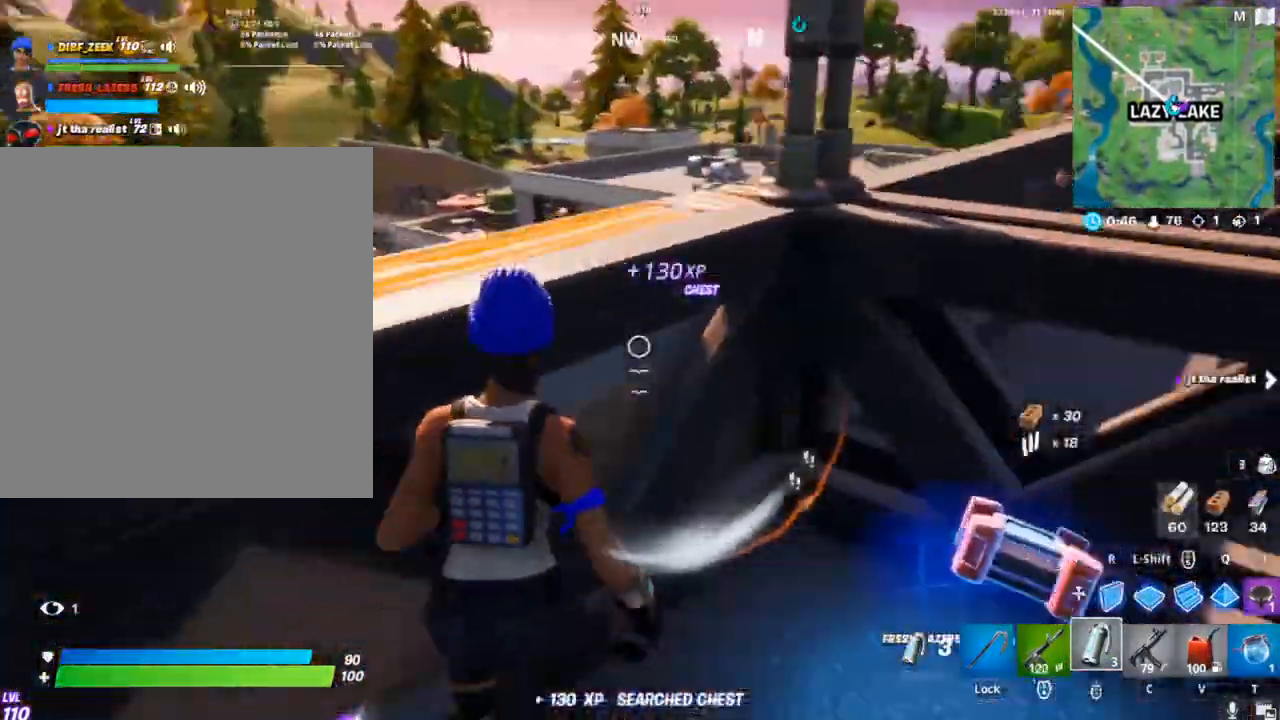
{"keys": ["space", "w"], "mouse": [], "mouse_move": "left", "events": [[233, "w", "down"], [433, "space", "down"]]}
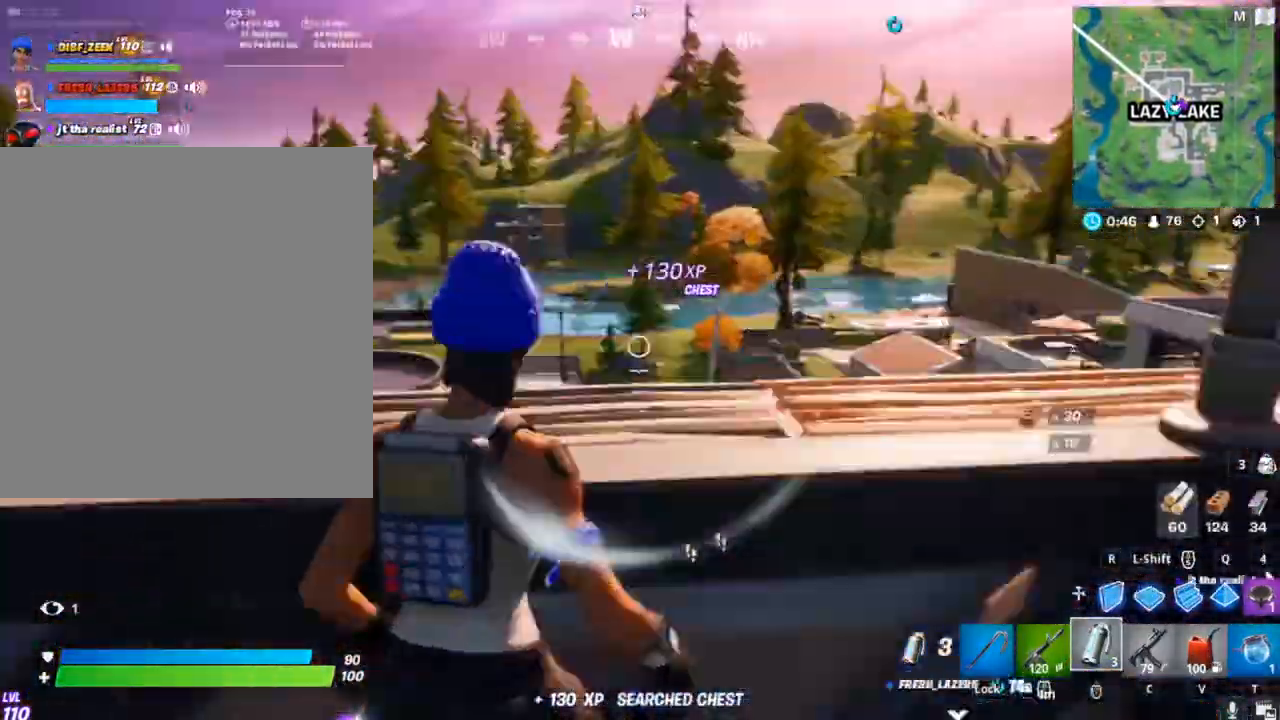
{"keys": ["w"], "mouse": [], "mouse_move": "down-left", "events": [[167, "space", "up"]]}
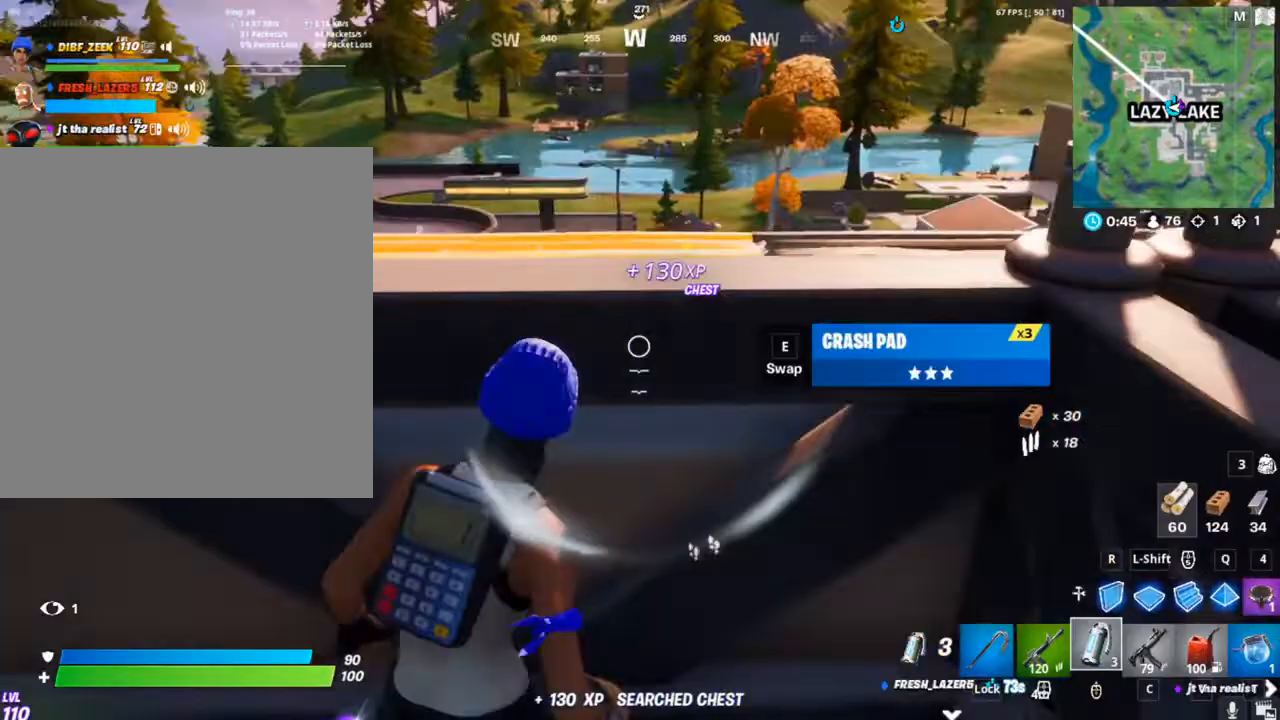
{"keys": ["w"], "mouse": [], "mouse_move": "still", "events": [[67, "space", "down"], [300, "space", "up"]]}
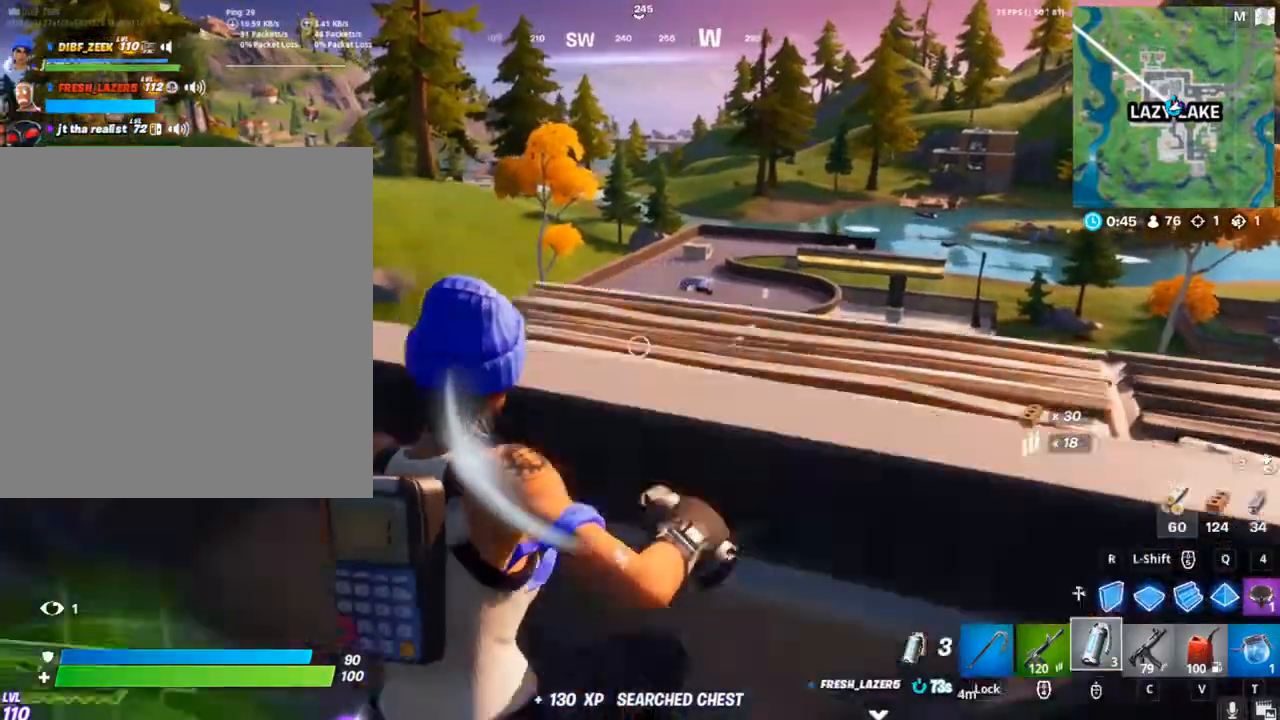
{"keys": [], "mouse": ["left"], "mouse_move": "still", "events": [[133, "caps_lock", "down"], [133, "w", "up"], [300, "caps_lock", "up"], [367, "mouse_left", "down"]]}
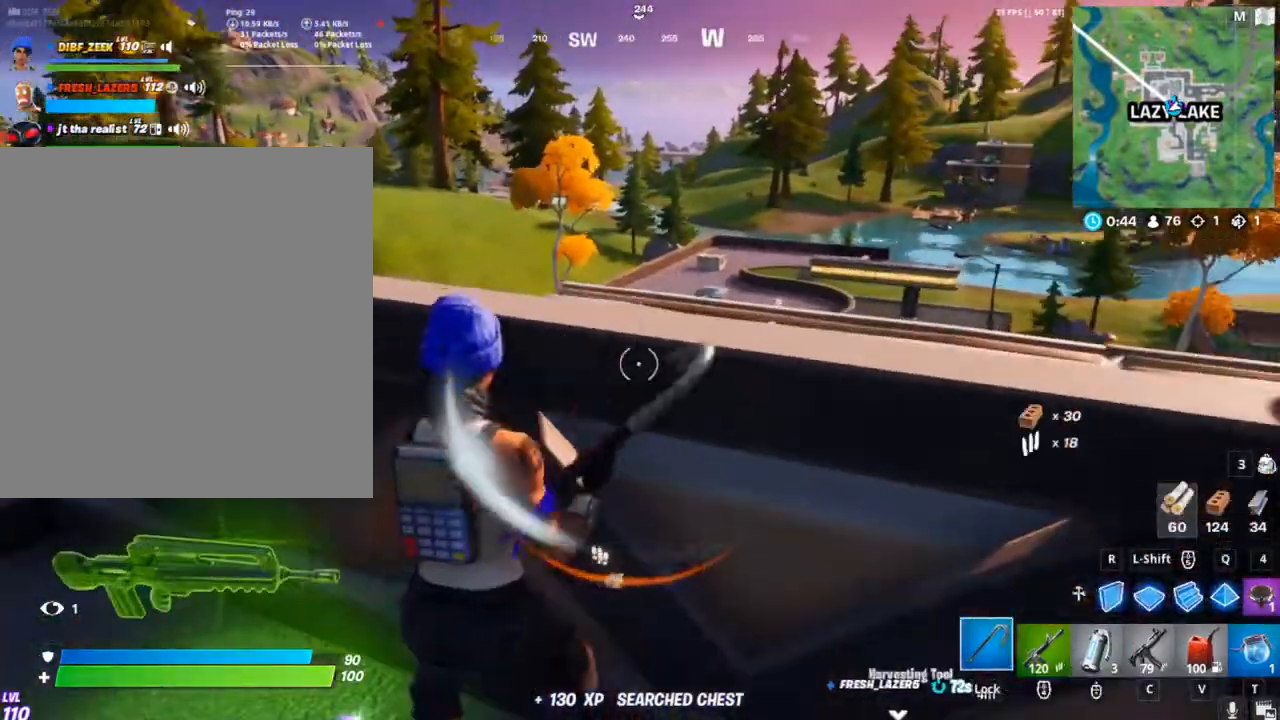
{"keys": [], "mouse": ["left"], "mouse_move": "still", "events": []}
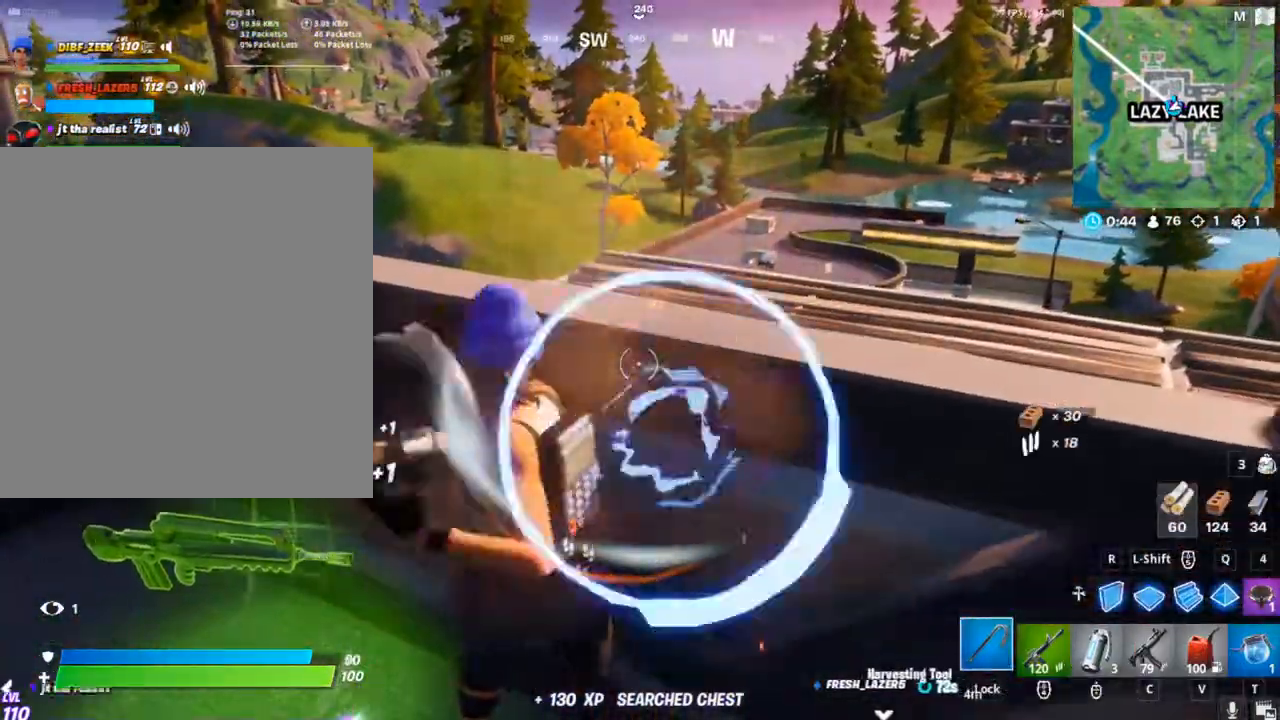
{"keys": [], "mouse": ["left"], "mouse_move": "still", "events": []}
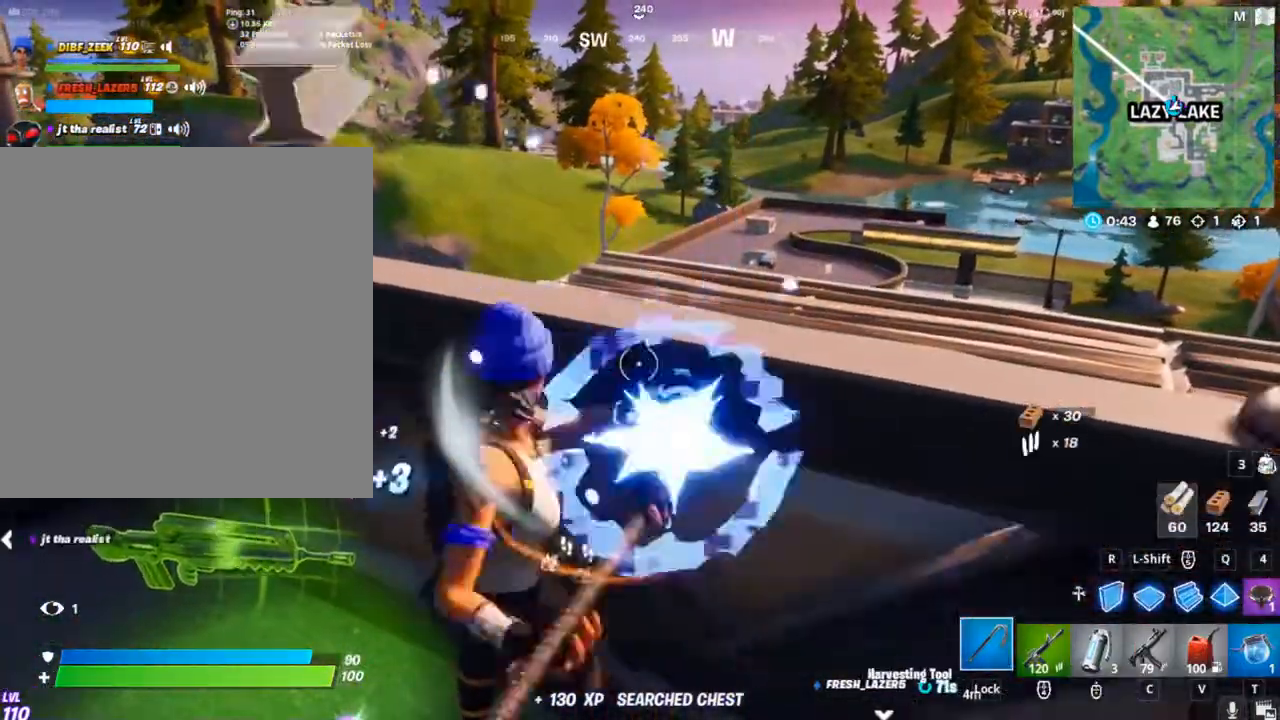
{"keys": [], "mouse": ["left"], "mouse_move": "still", "events": []}
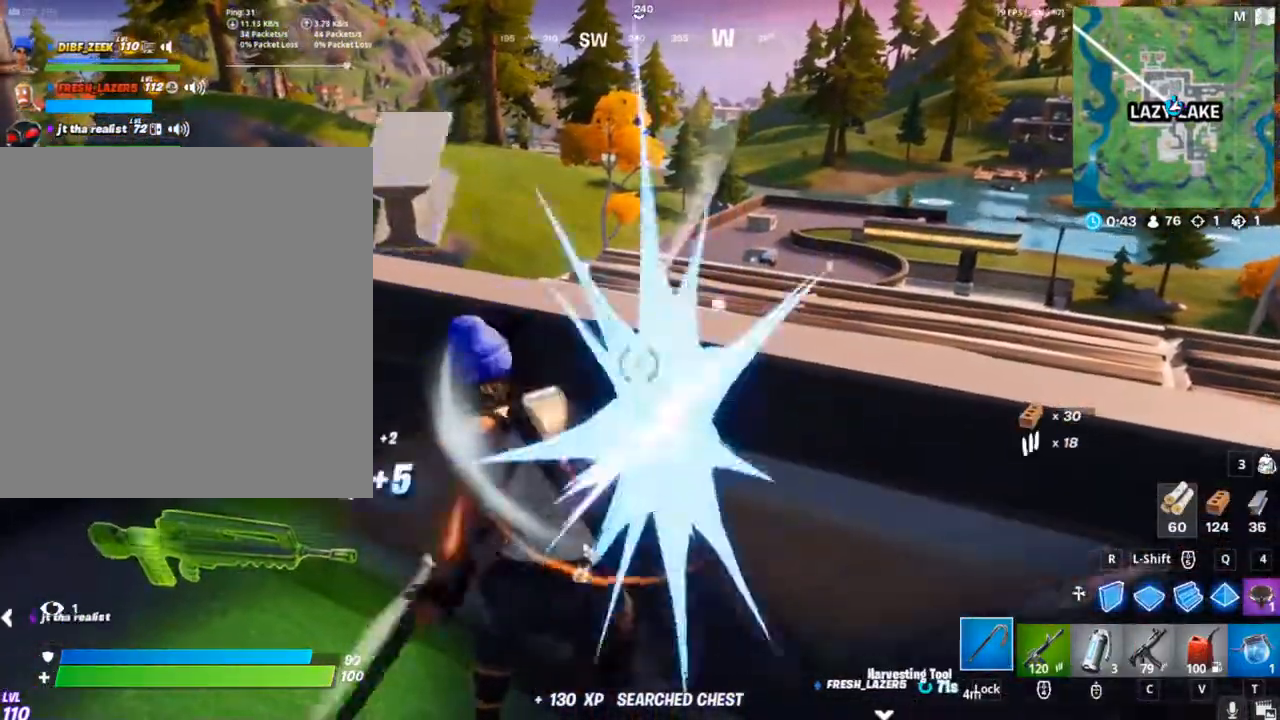
{"keys": [], "mouse": ["left"], "mouse_move": "still", "events": []}
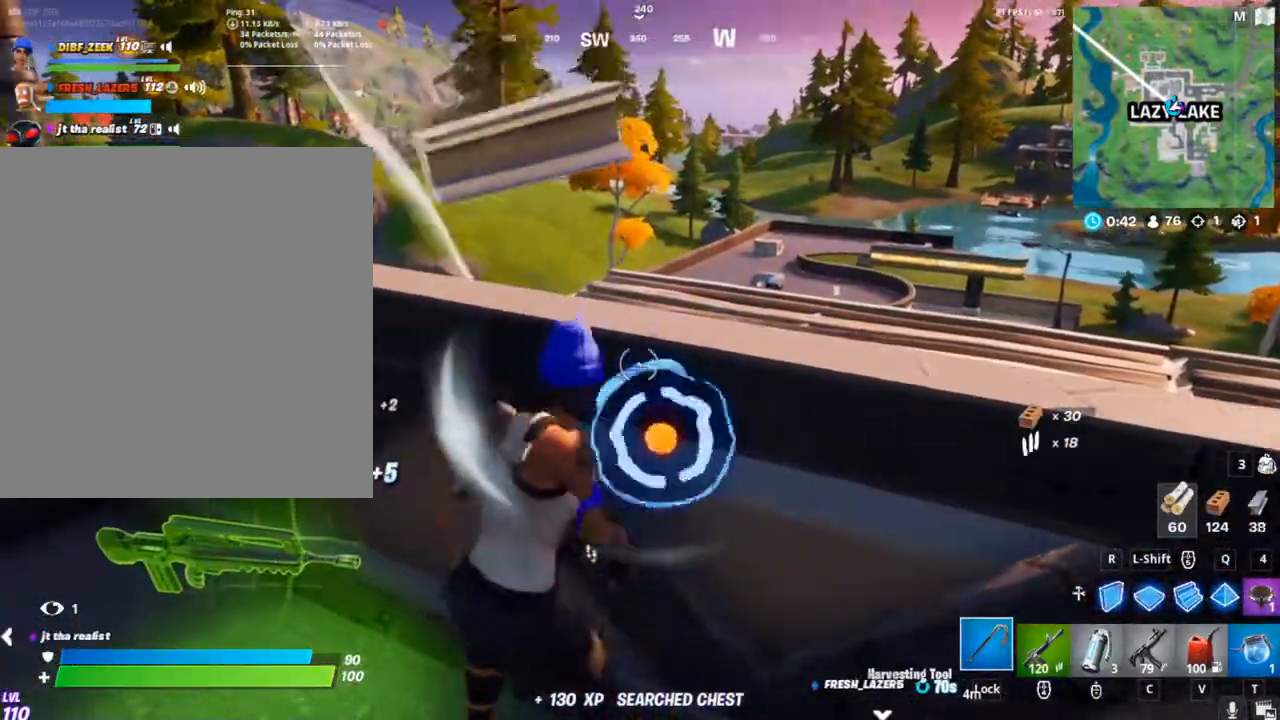
{"keys": [], "mouse": ["left"], "mouse_move": "still", "events": []}
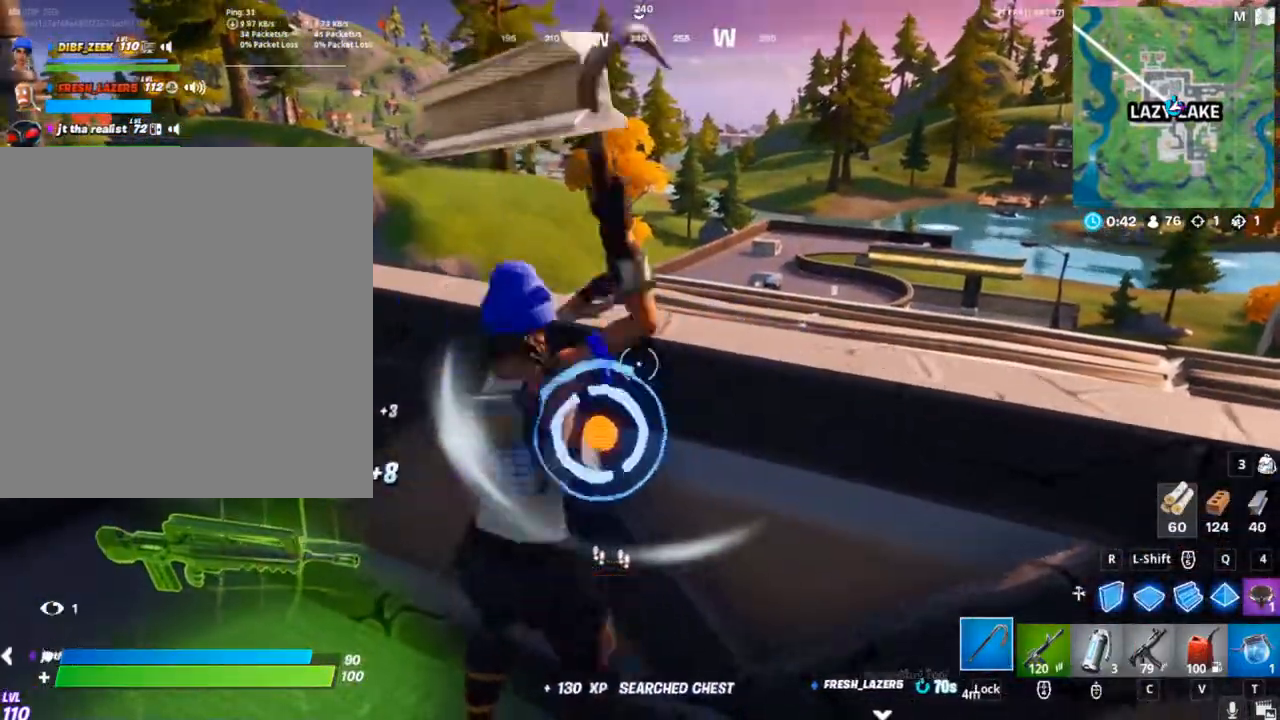
{"keys": [], "mouse": ["left"], "mouse_move": "still", "events": []}
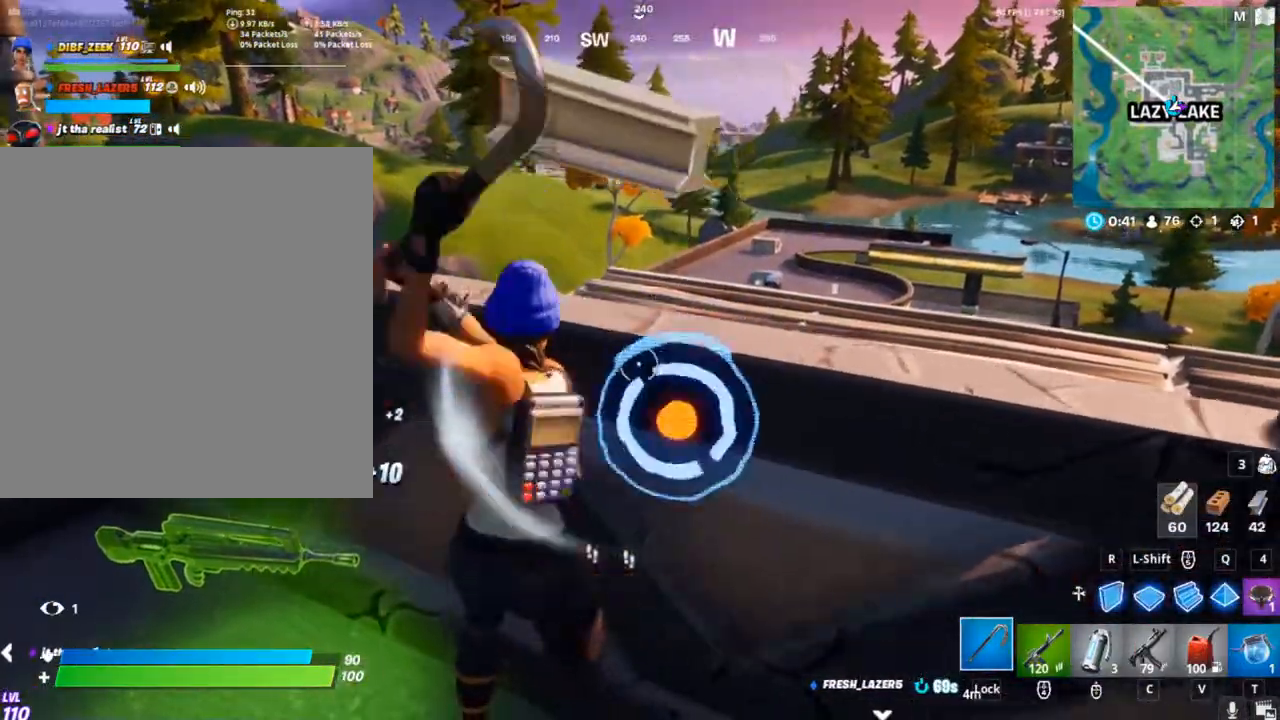
{"keys": [], "mouse": ["left"], "mouse_move": "still", "events": []}
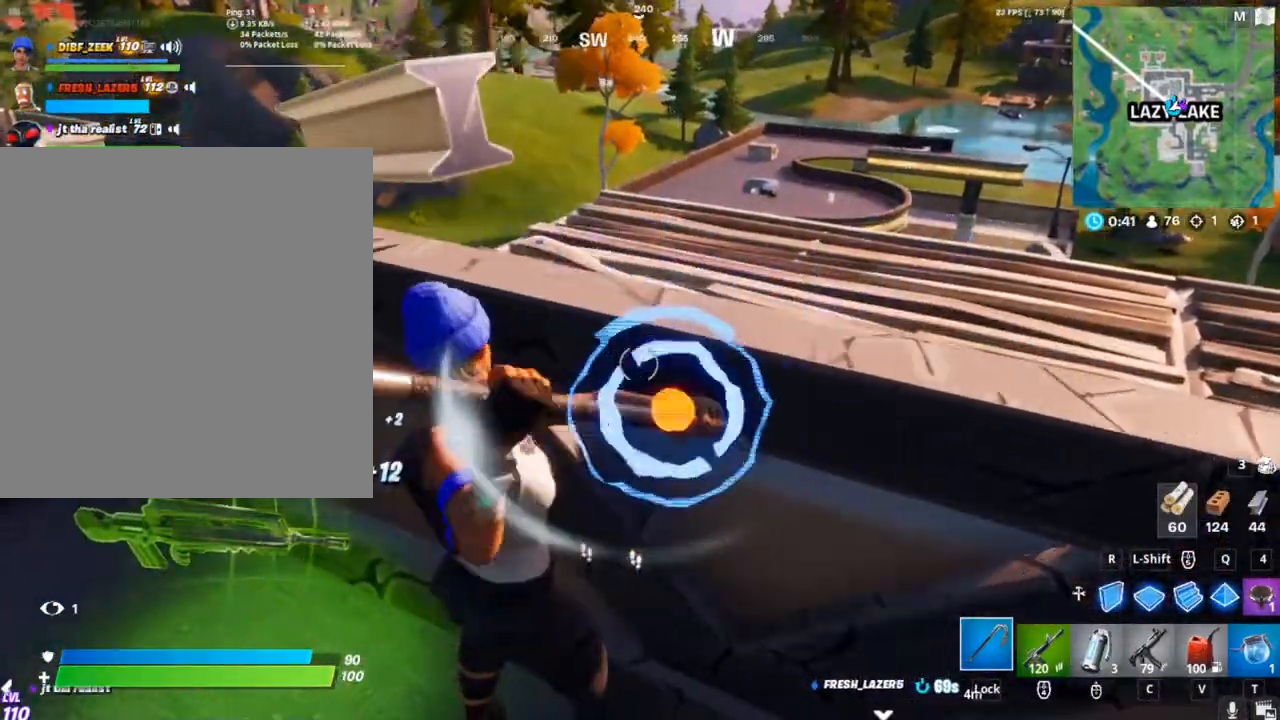
{"keys": [], "mouse": ["left"], "mouse_move": "still", "events": []}
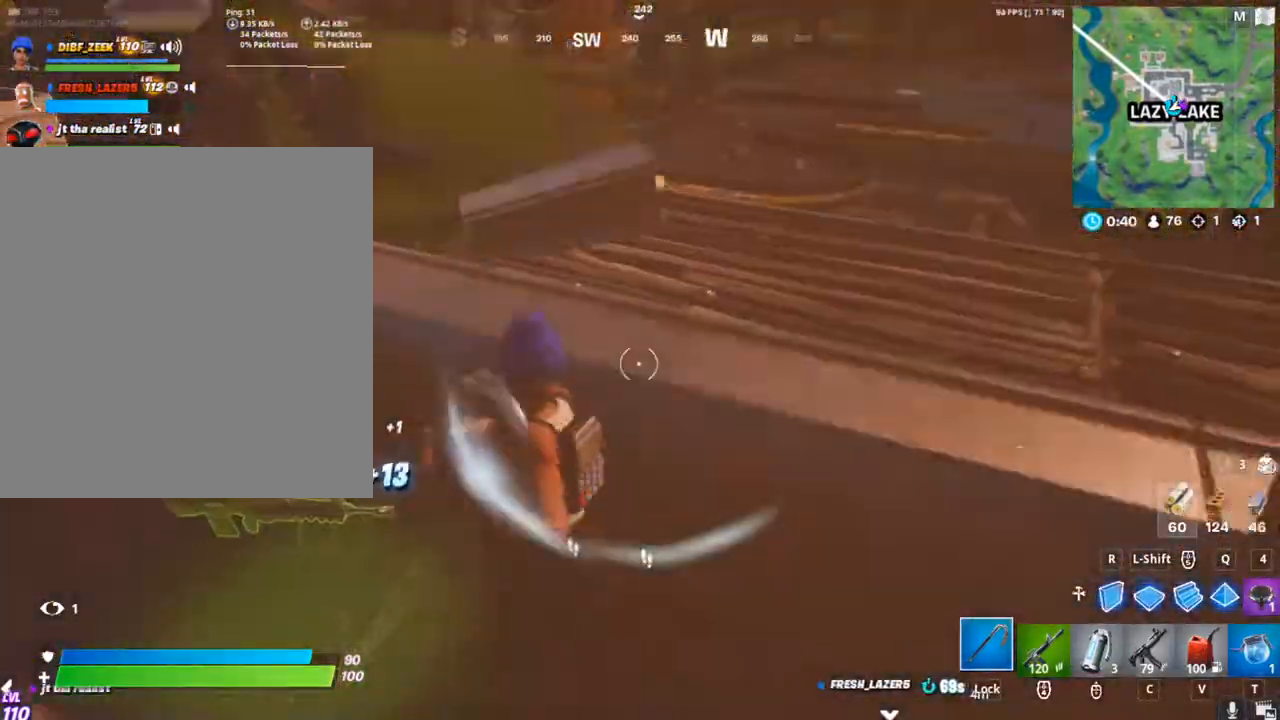
{"keys": ["space", "w"], "mouse": [], "mouse_move": "down", "events": [[133, "mouse_left", "up"], [333, "space", "down"], [333, "w", "down"], [433, "mouse_wheel", "down"], [467, "mouse_wheel", "up"]]}
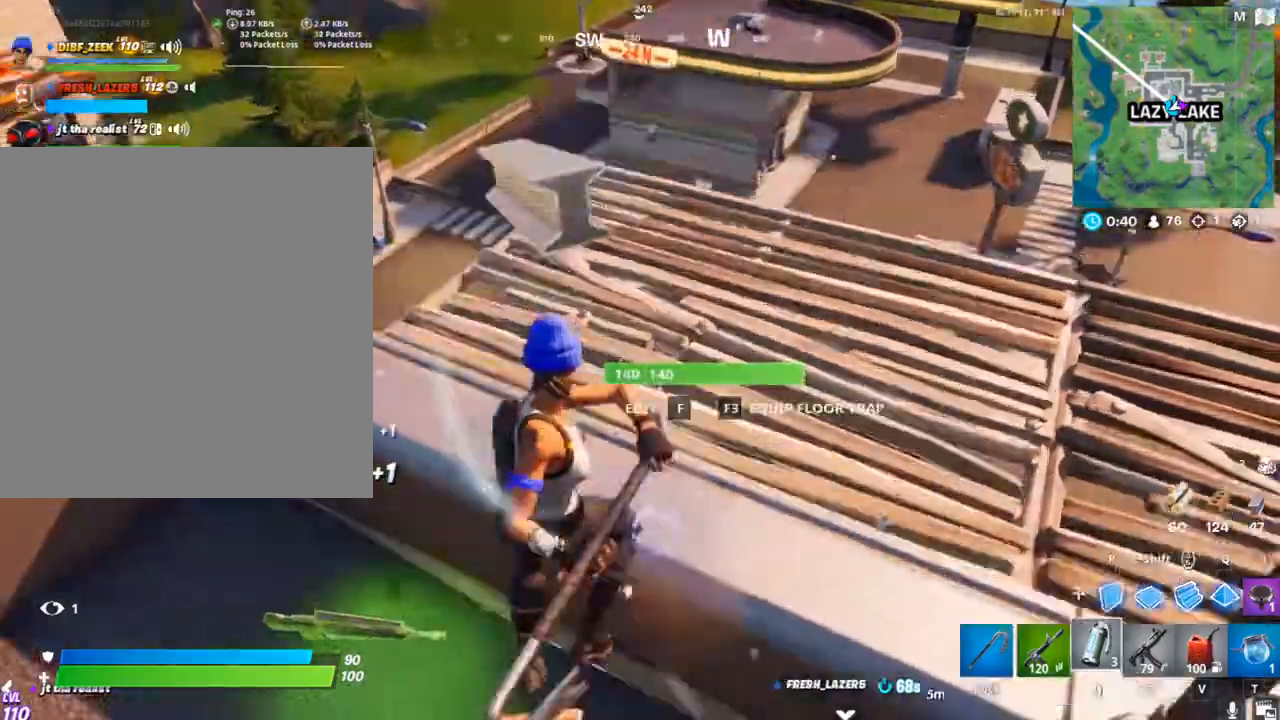
{"keys": ["f"], "mouse": [], "mouse_move": "down-left", "events": [[33, "mouse_wheel", "down"], [67, "mouse_wheel", "up"], [67, "space", "up"], [300, "w", "up"], [433, "f", "down"]]}
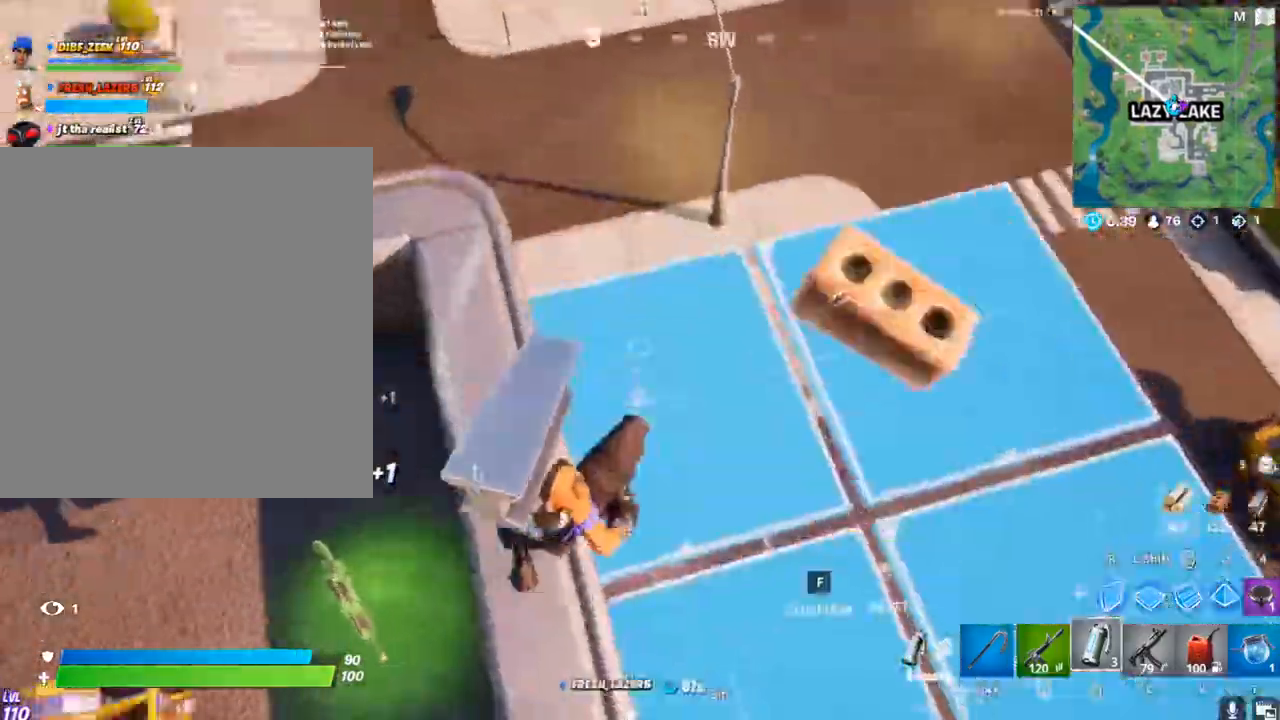
{"keys": ["shift", "w"], "mouse": ["left"], "mouse_move": "right", "events": [[33, "f", "up"], [67, "mouse_left", "down"], [167, "mouse_left", "up"], [300, "w", "down"], [400, "shift", "down"], [500, "mouse_left", "down"]]}
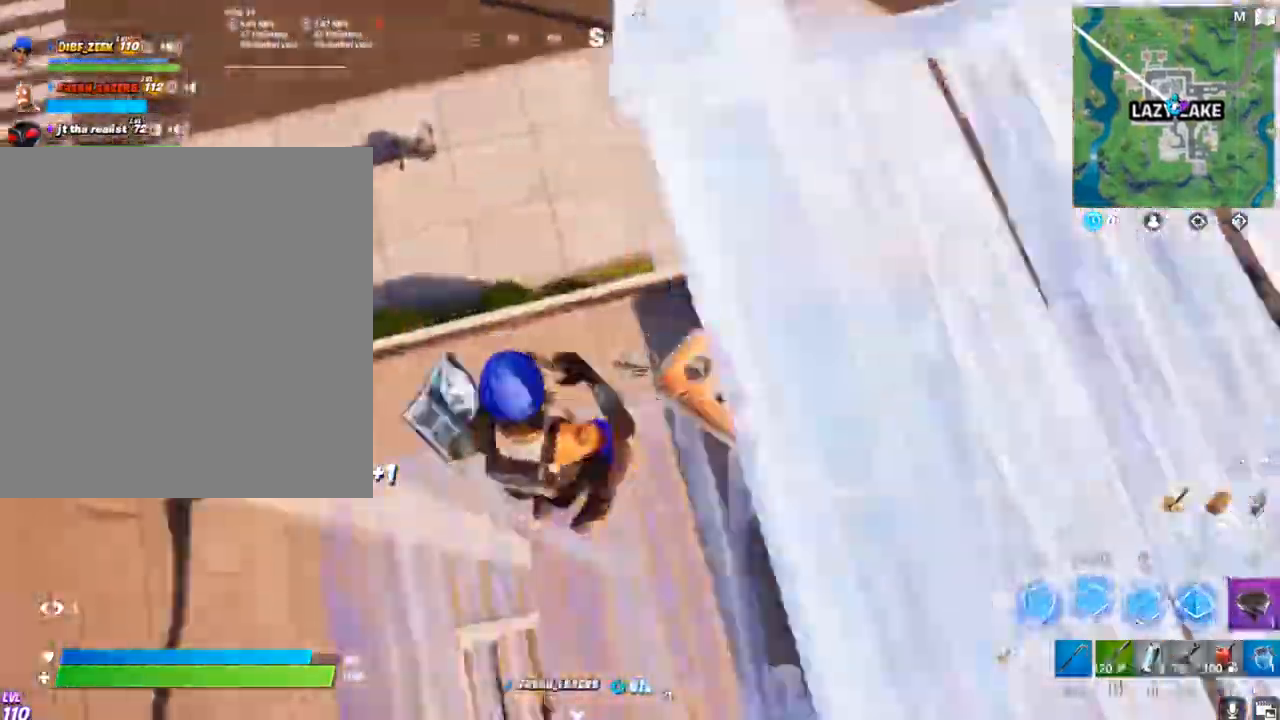
{"keys": ["a", "w"], "mouse": [], "mouse_move": "up", "events": [[33, "shift", "up"], [100, "w", "up"], [333, "a", "down"], [367, "mouse_left", "up"], [433, "w", "down"]]}
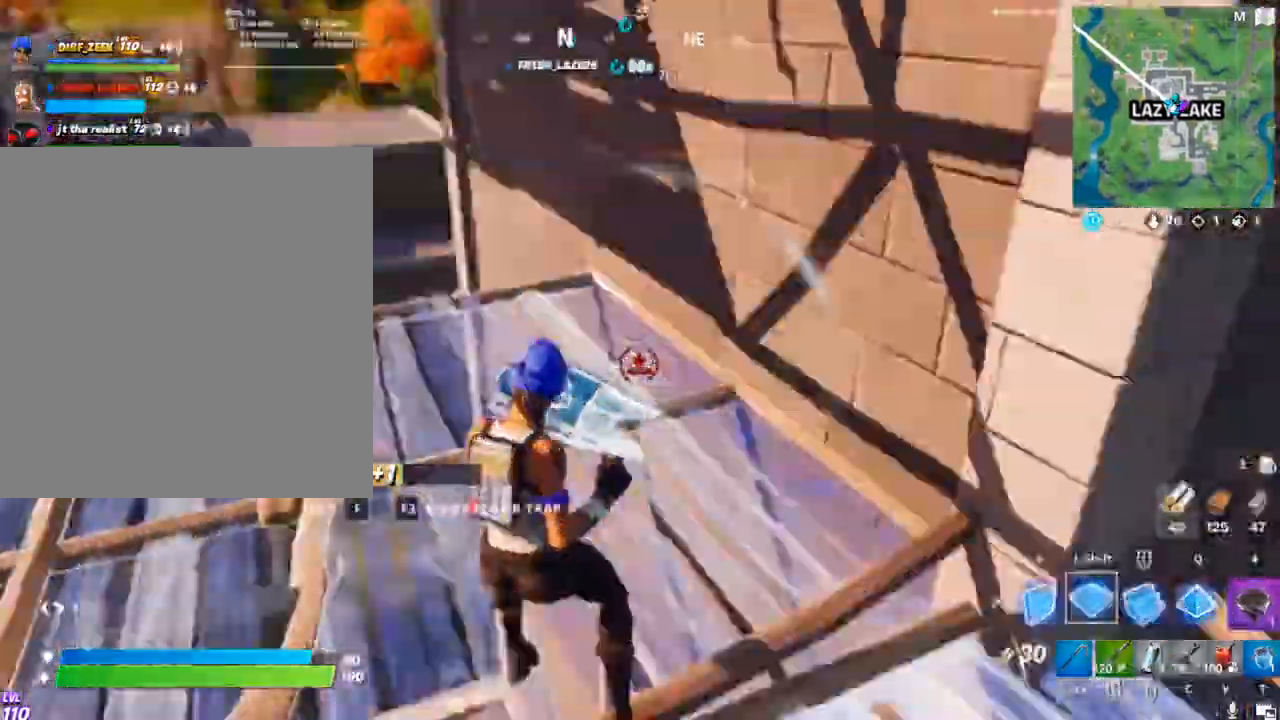
{"keys": ["a", "w"], "mouse": [], "mouse_move": "still", "events": []}
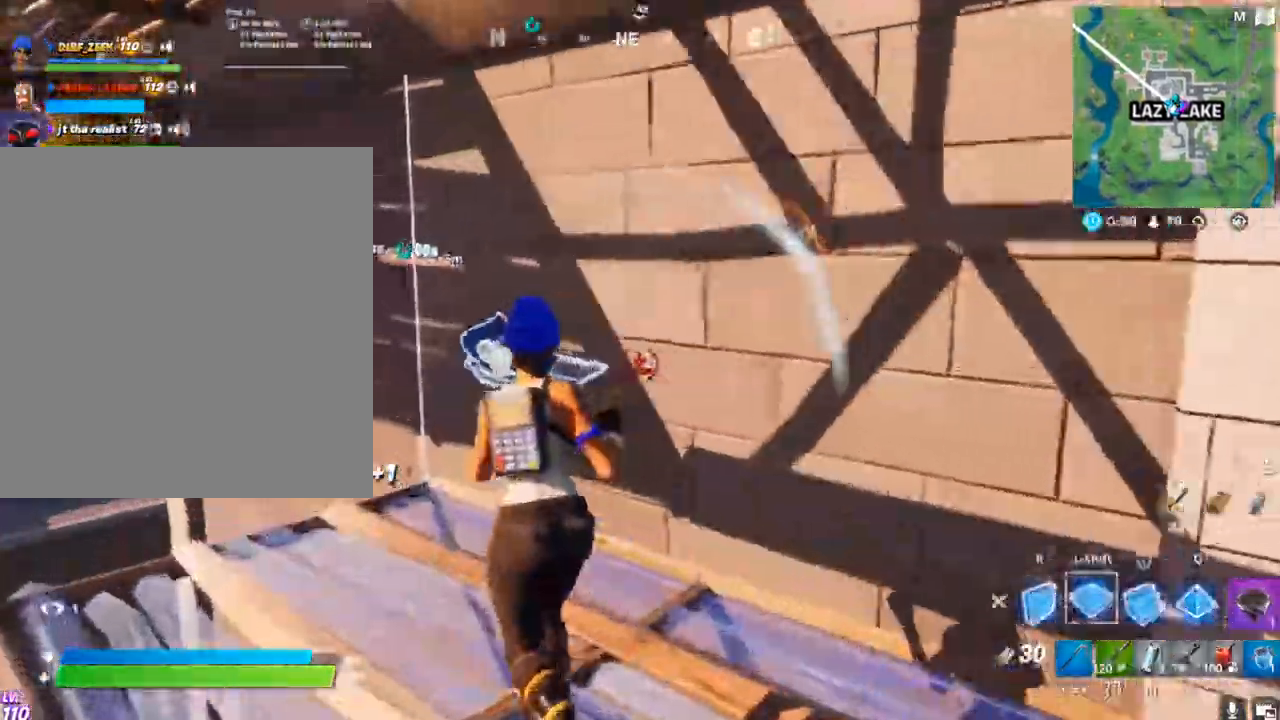
{"keys": ["a", "w"], "mouse": [], "mouse_move": "still", "events": [[133, "a", "up"], [167, "w", "up"], [233, "a", "down"], [267, "w", "down"]]}